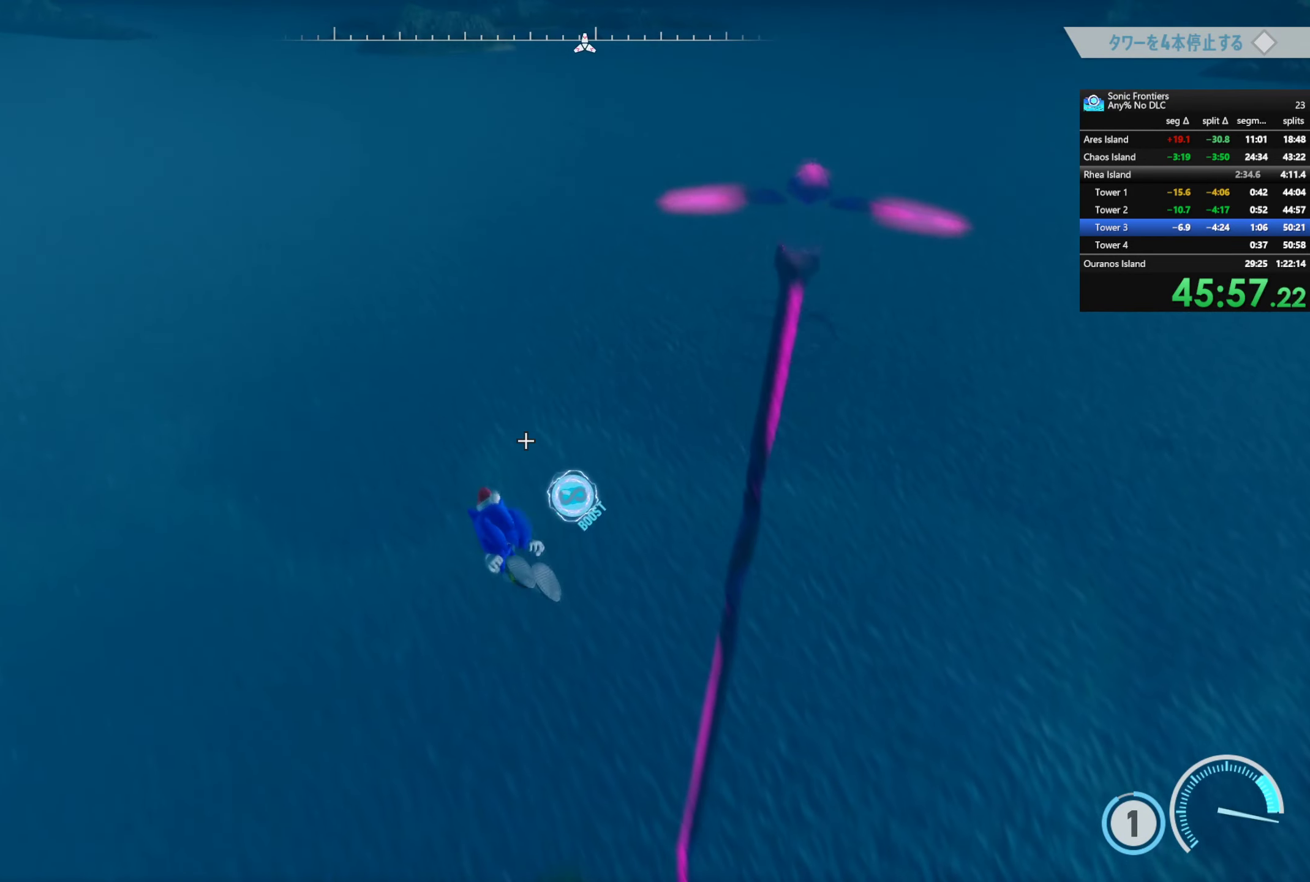
Gameplay with a controller (PlayStation layout); each line is a JSON object with the inputs held at the frame after it (dt_ms = milliseconds from this image to that frame). "events" lists button and stick changes between this image and that frame as [ms after this image, input, new state], when the widget could be followed in between.
{"dt_ms": 500, "buttons": ["R2"], "left_stick": "up-right", "right_stick": "down", "events": [[417, "right_stick", "down"]]}
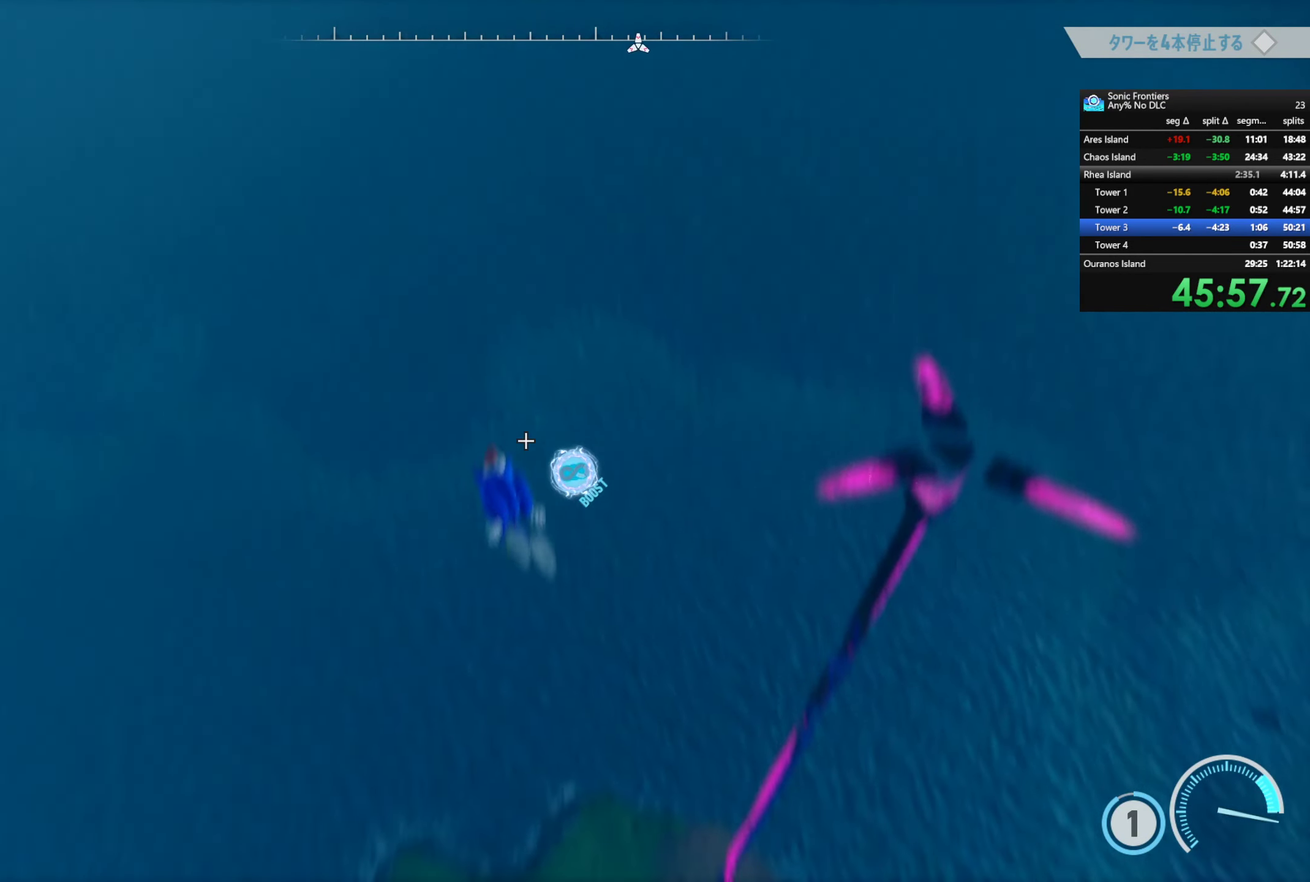
{"dt_ms": 500, "buttons": [], "left_stick": "up-right", "right_stick": "center", "events": [[100, "right_stick", "center"], [217, "R2", "up"]]}
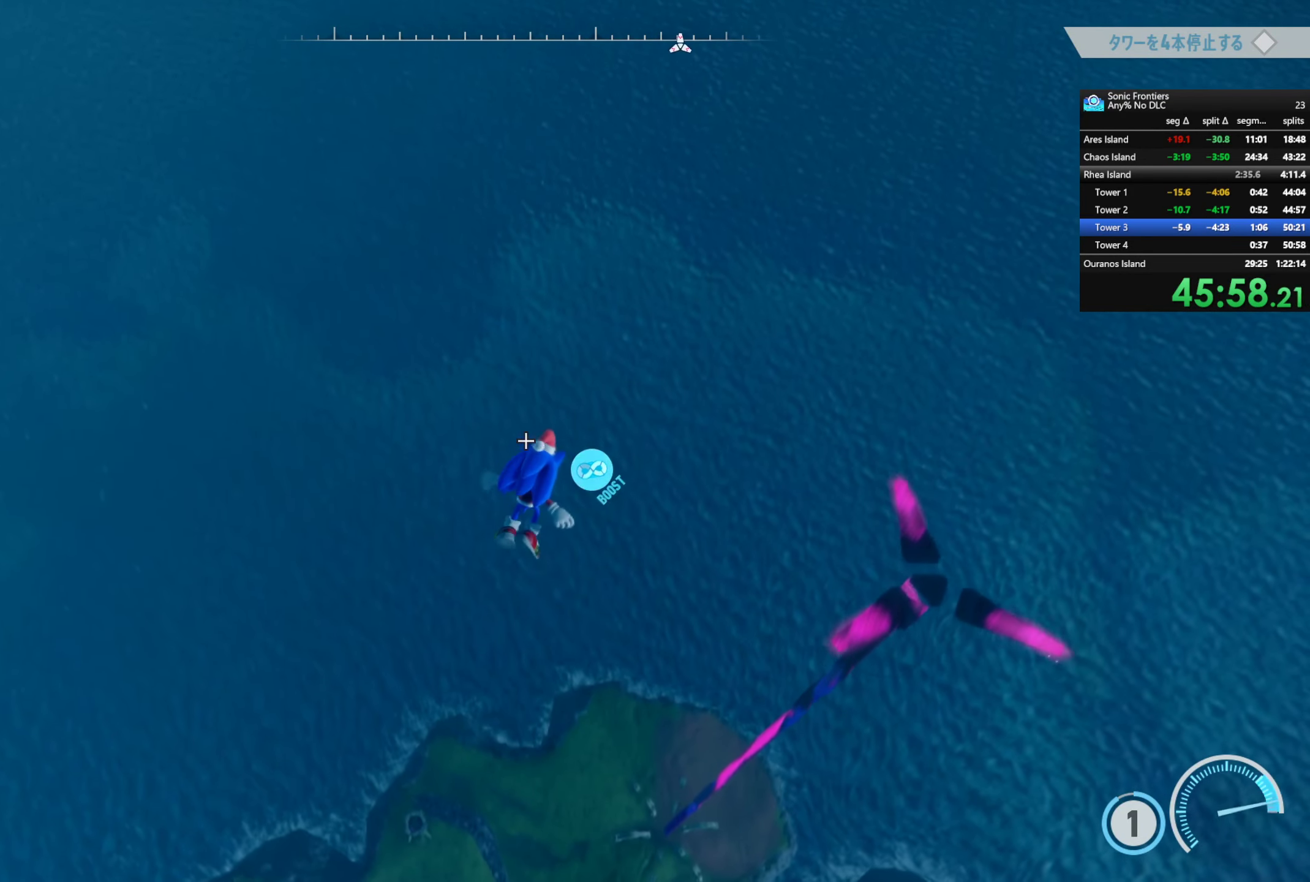
{"dt_ms": 500, "buttons": [], "left_stick": "up-right", "right_stick": "center", "events": [[100, "right_stick", "down-left"], [500, "right_stick", "center"]]}
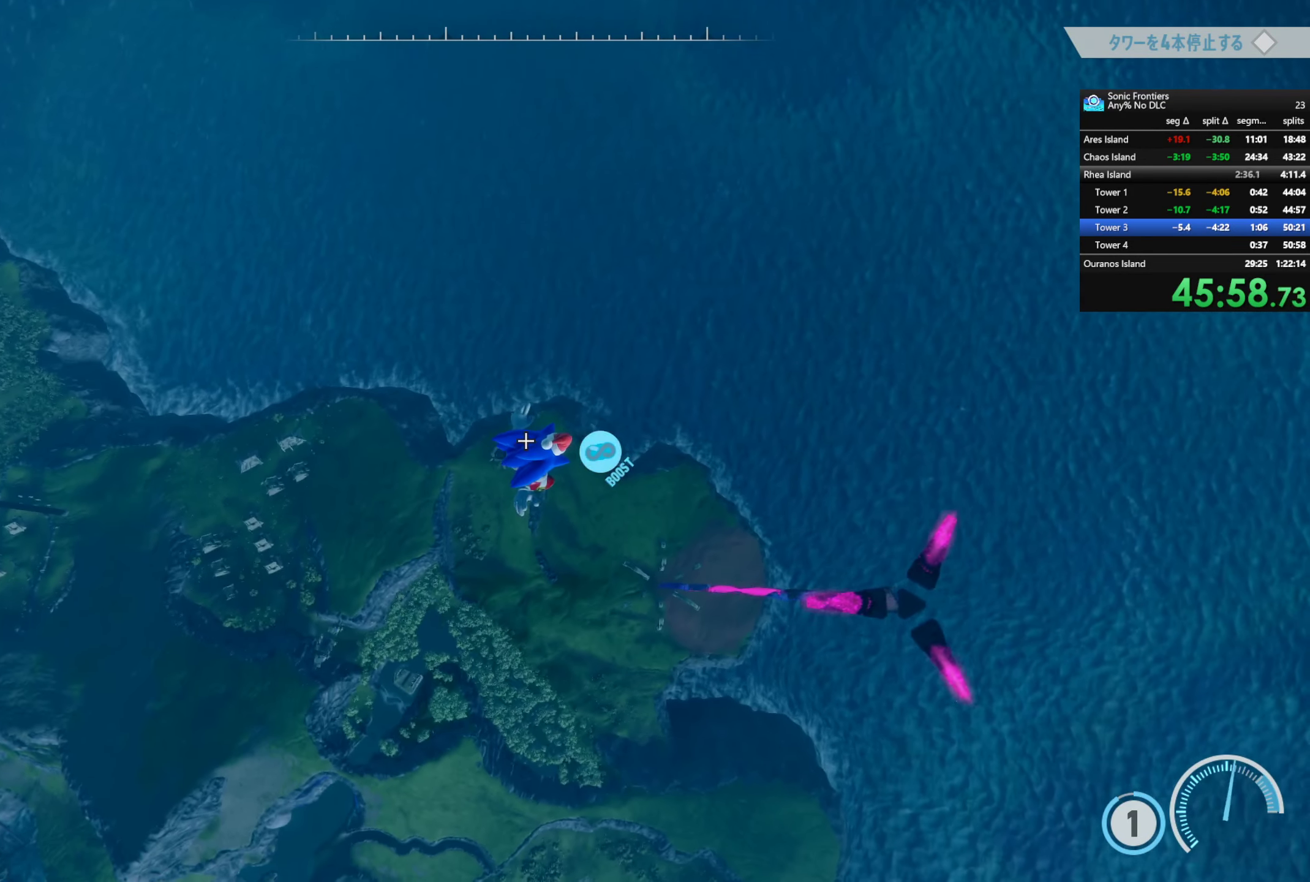
{"dt_ms": 500, "buttons": [], "left_stick": "up-right", "right_stick": "center", "events": []}
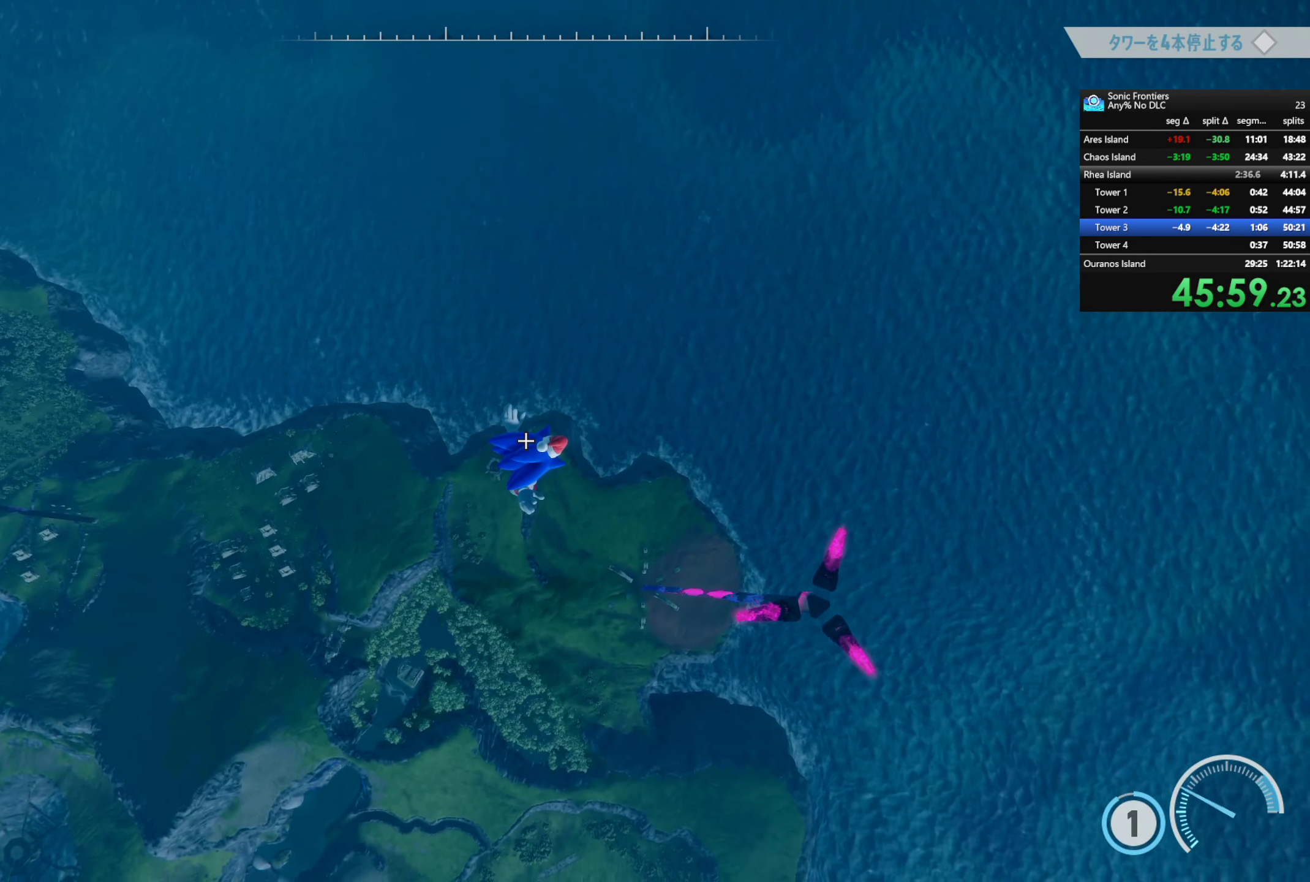
{"dt_ms": 500, "buttons": ["CROSS"], "left_stick": "up-right", "right_stick": "center", "events": [[367, "CROSS", "down"]]}
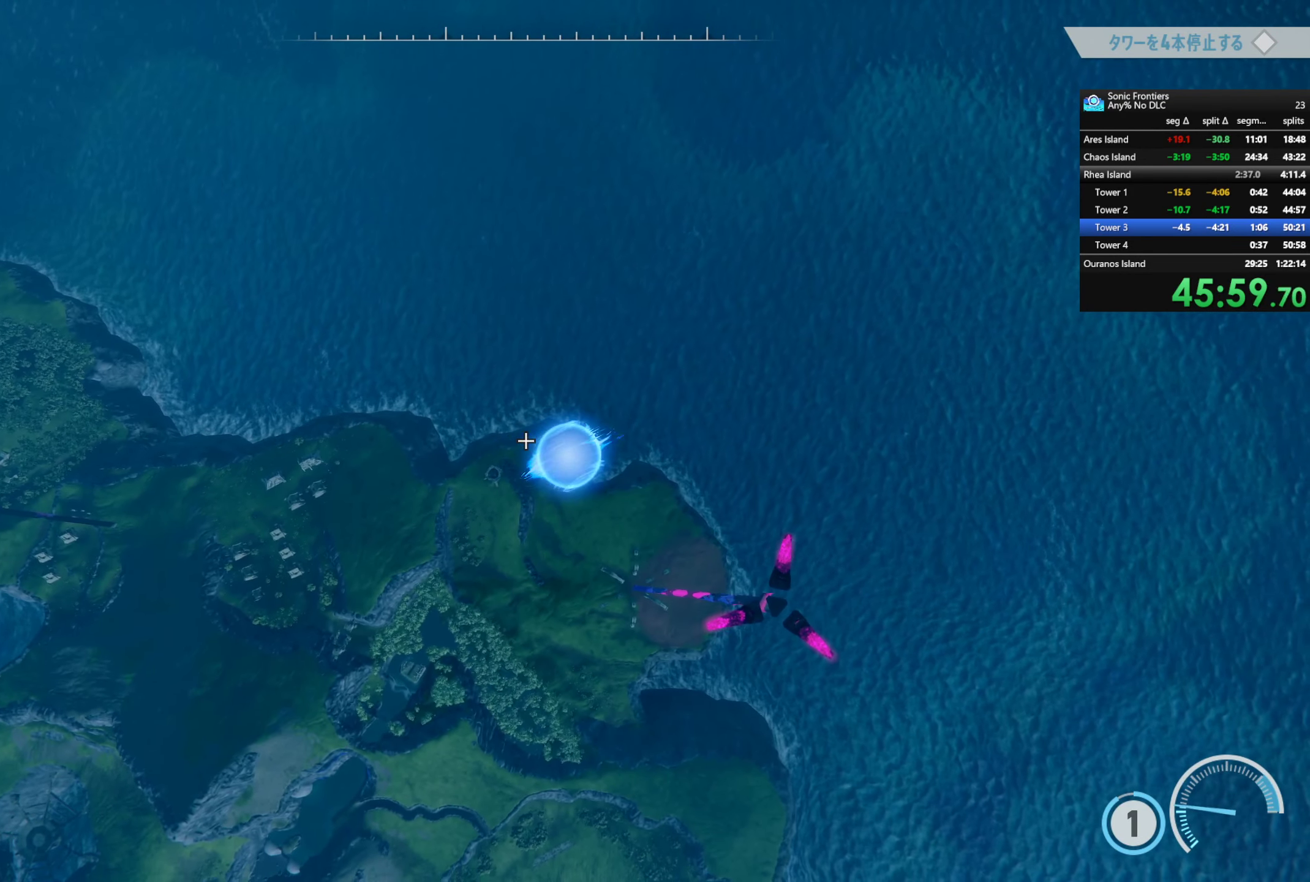
{"dt_ms": 500, "buttons": ["R1"], "left_stick": "up-right", "right_stick": "center", "events": [[150, "CROSS", "up"], [317, "R1", "down"]]}
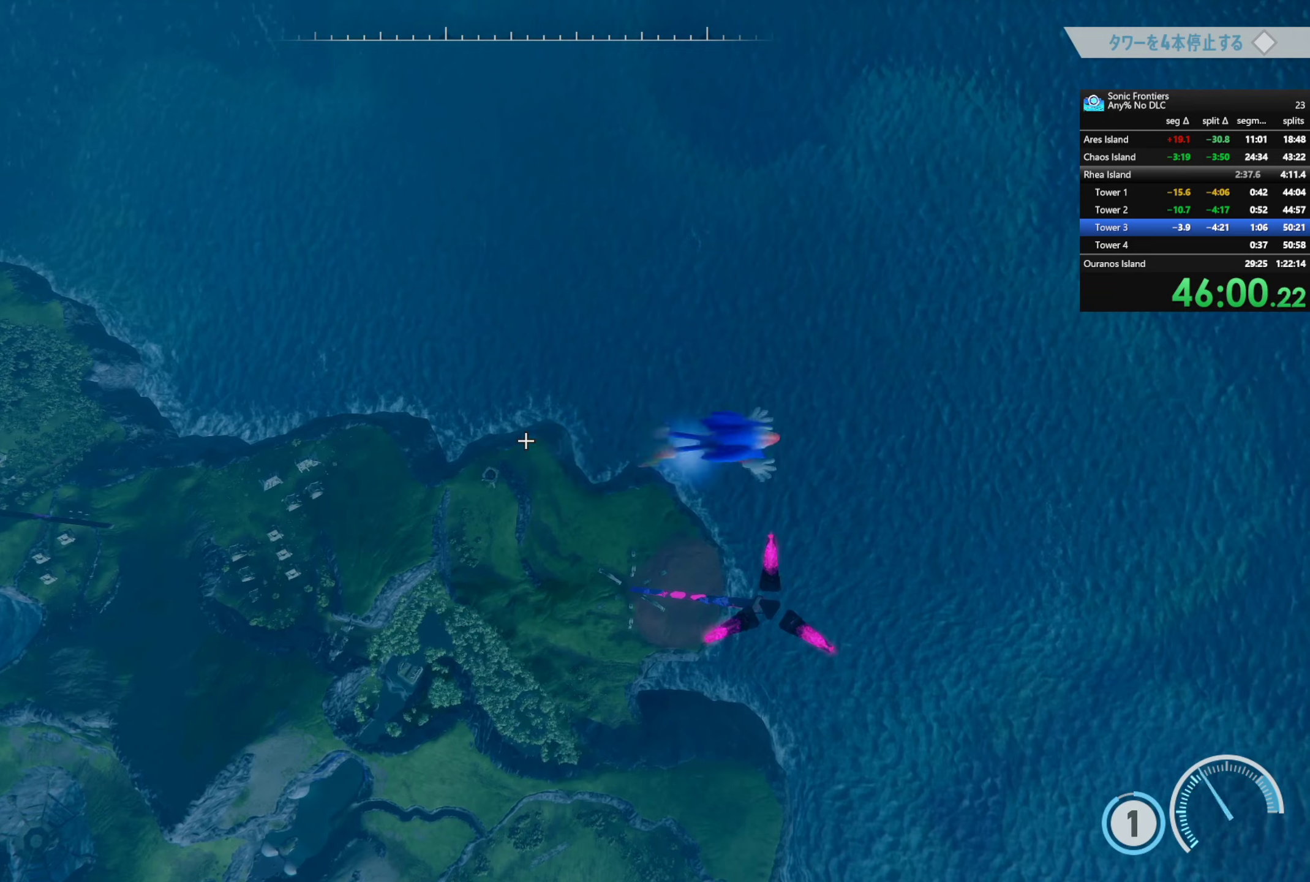
{"dt_ms": 1000, "buttons": ["R1"], "left_stick": "up-right", "right_stick": "center", "events": [[466, "right_stick", "right"], [633, "right_stick", "center"]]}
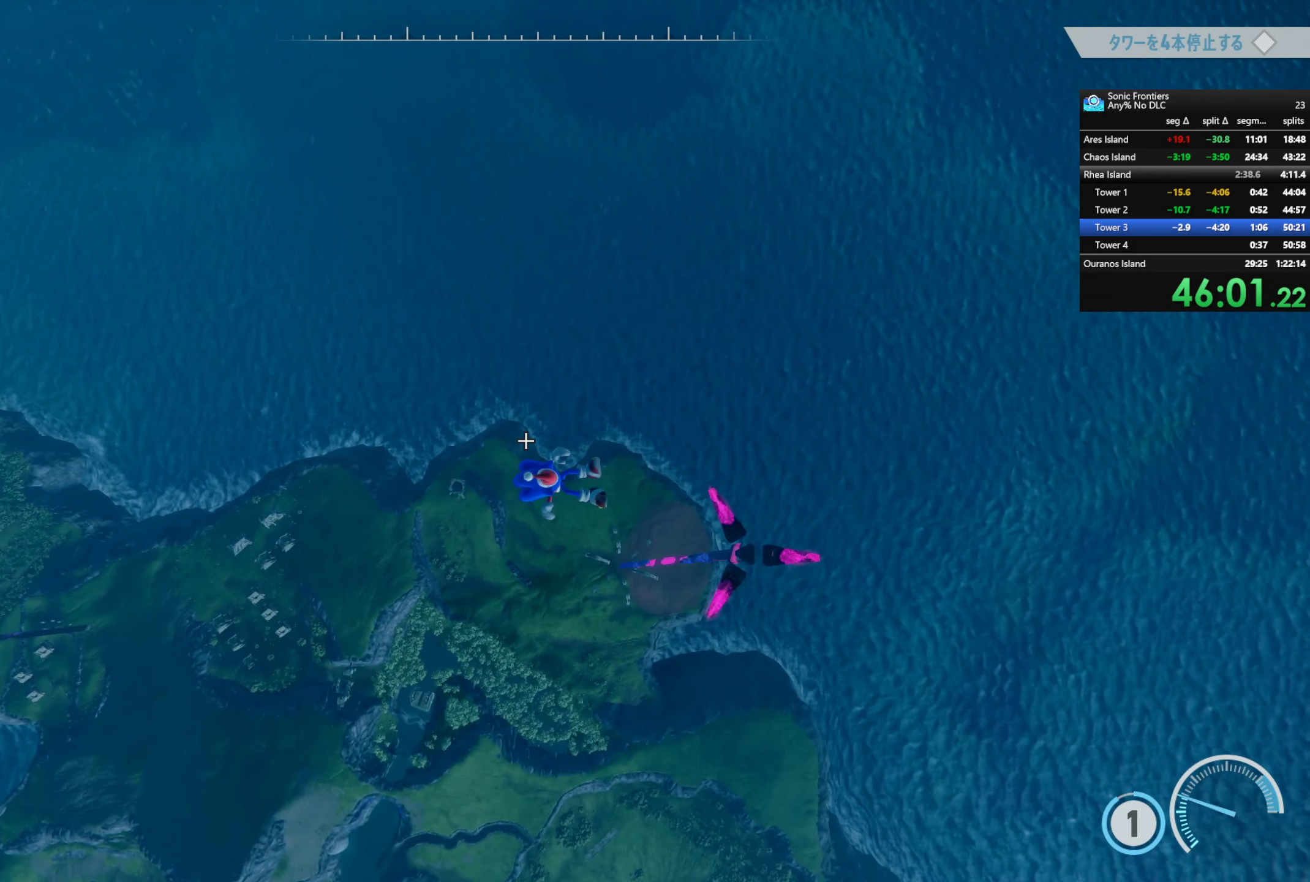
{"dt_ms": 500, "buttons": ["R1"], "left_stick": "up-right", "right_stick": "center", "events": [[50, "right_stick", "left"], [216, "right_stick", "center"]]}
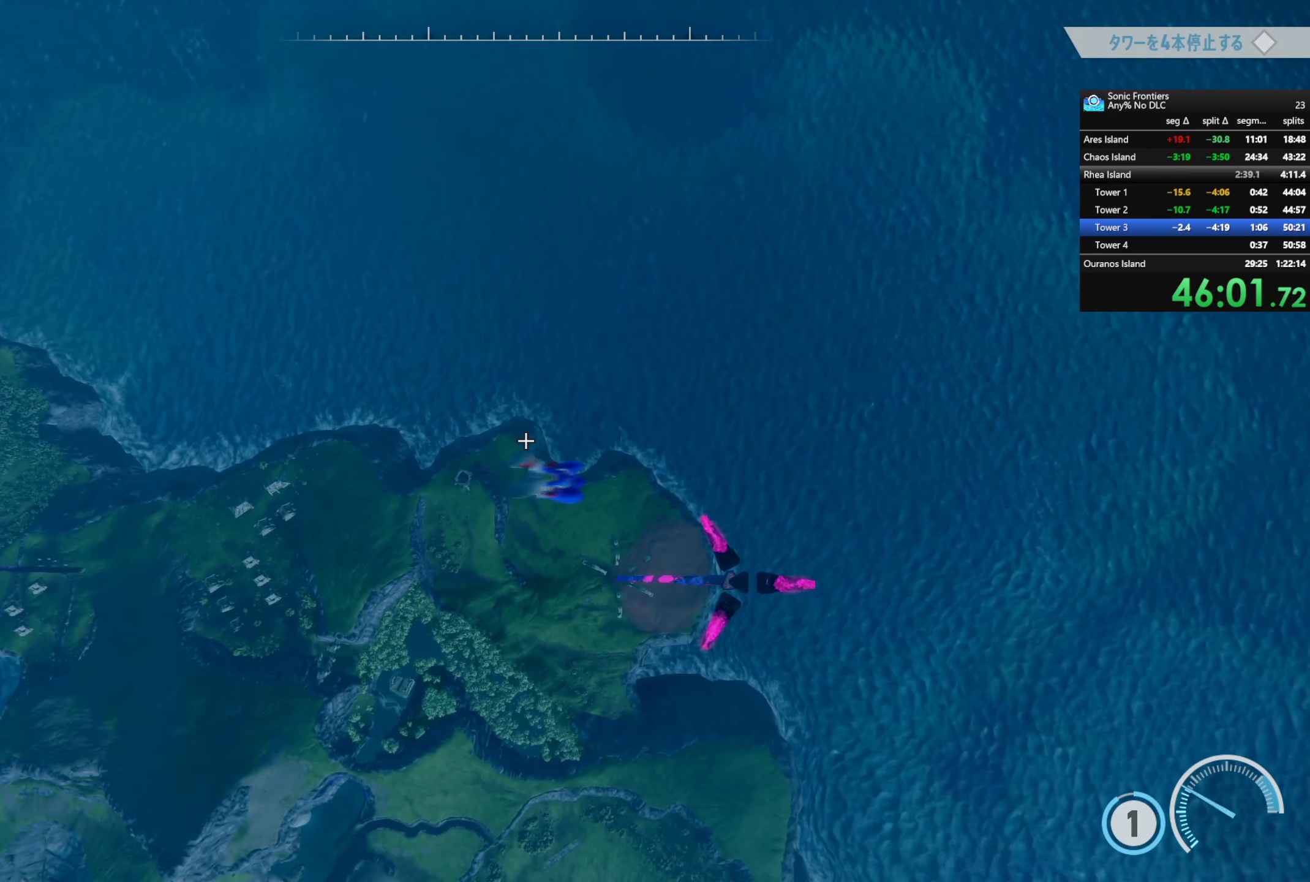
{"dt_ms": 500, "buttons": ["R1"], "left_stick": "up-right", "right_stick": "center", "events": []}
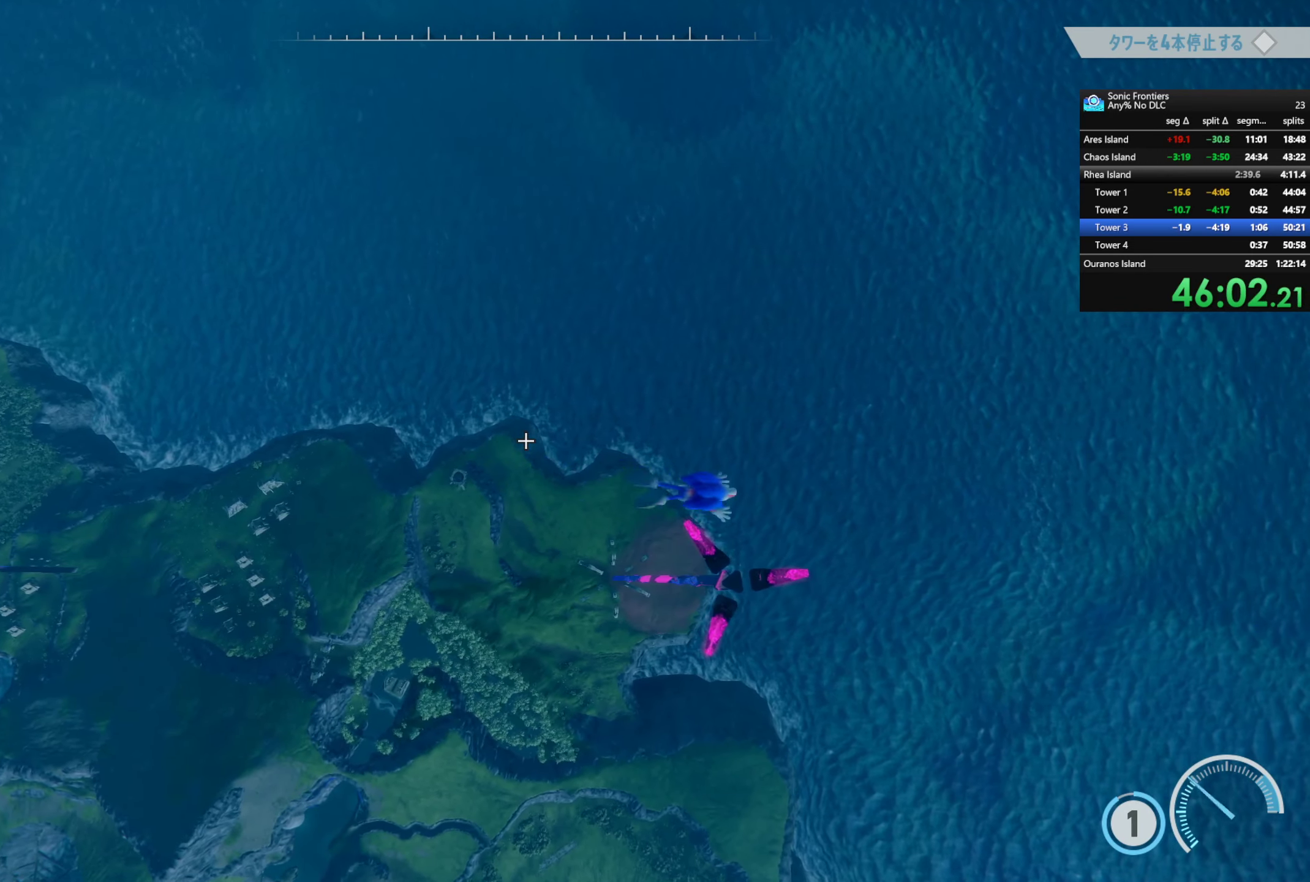
{"dt_ms": 500, "buttons": ["R1"], "left_stick": "up-right", "right_stick": "center", "events": []}
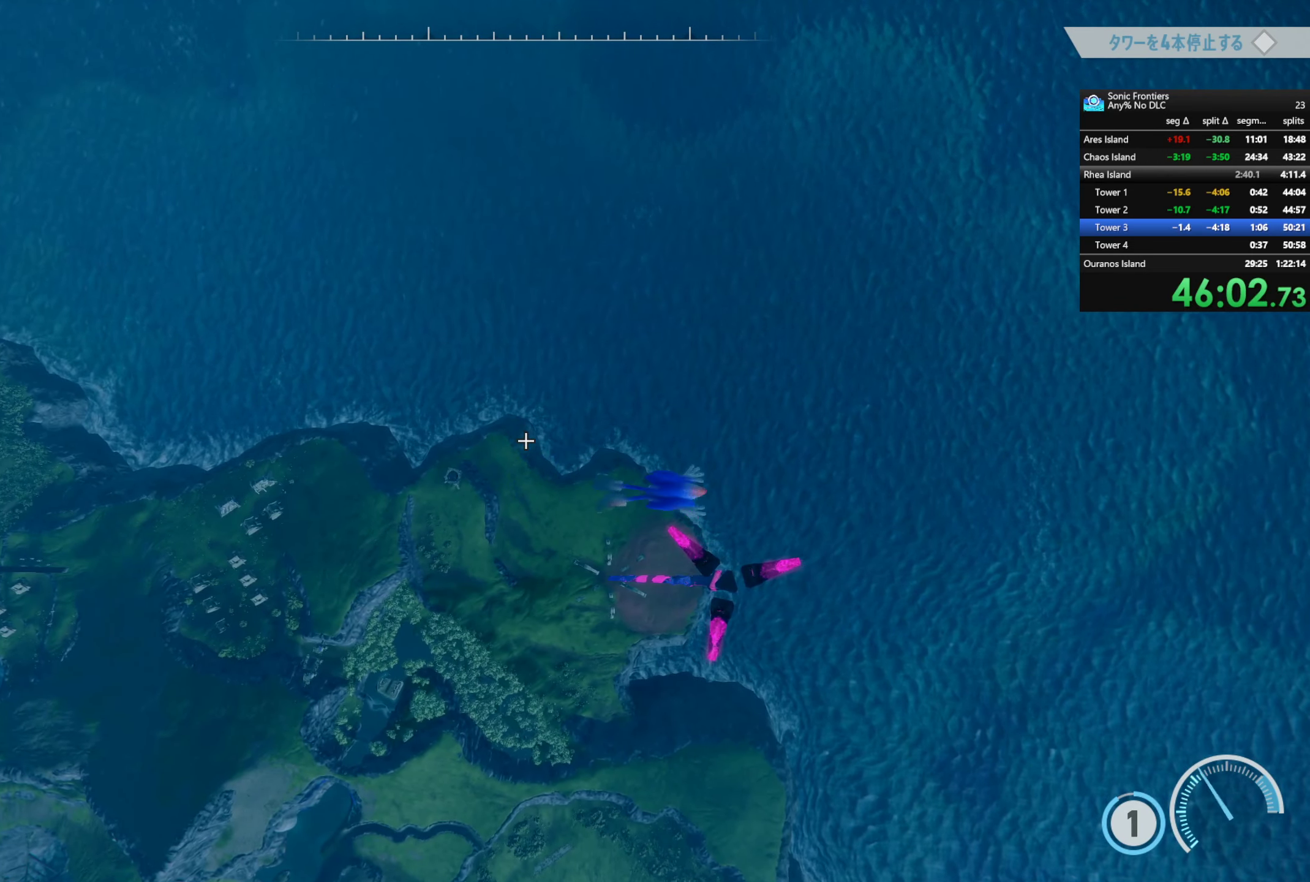
{"dt_ms": 500, "buttons": ["R1"], "left_stick": "up-right", "right_stick": "center", "events": []}
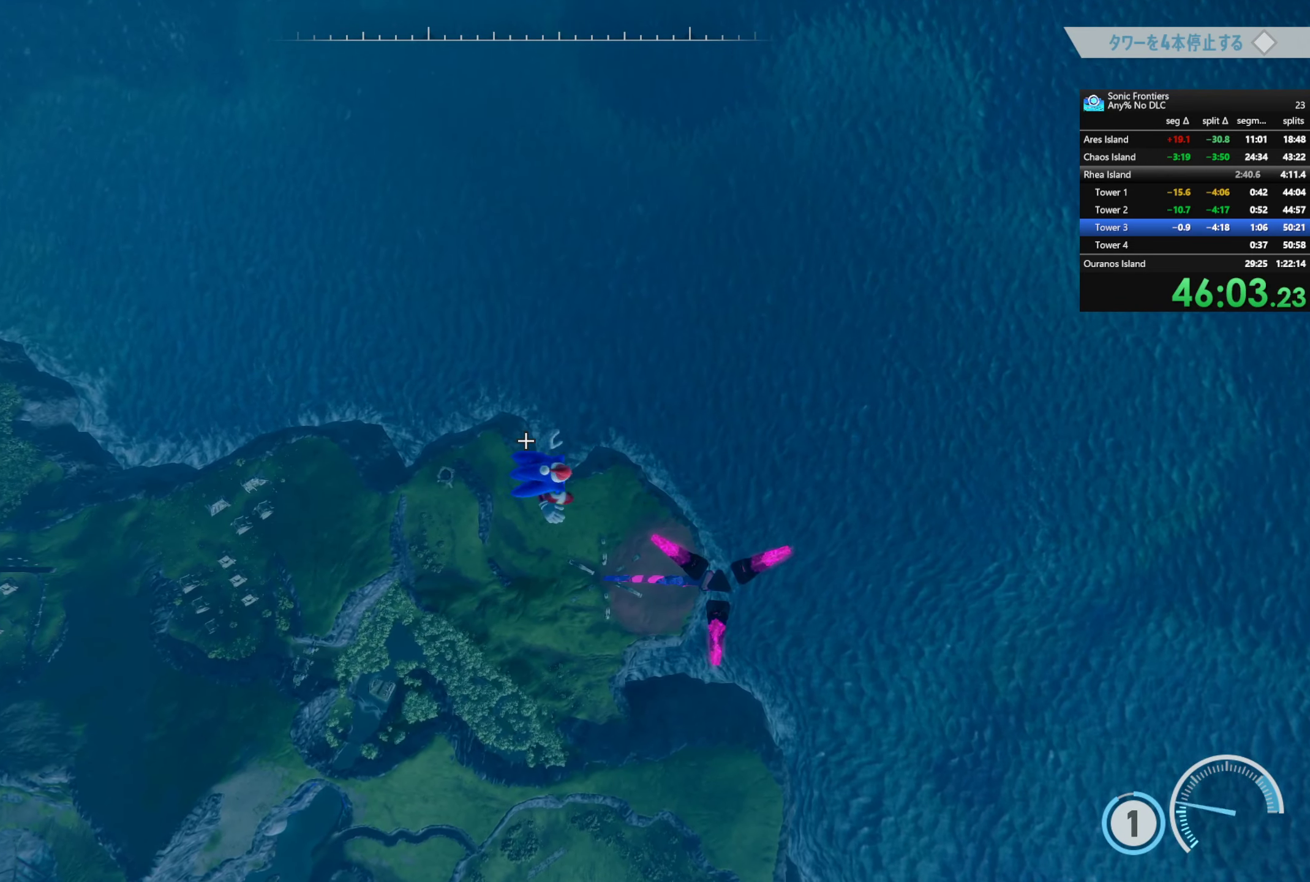
{"dt_ms": 500, "buttons": ["R1"], "left_stick": "up-right", "right_stick": "center", "events": []}
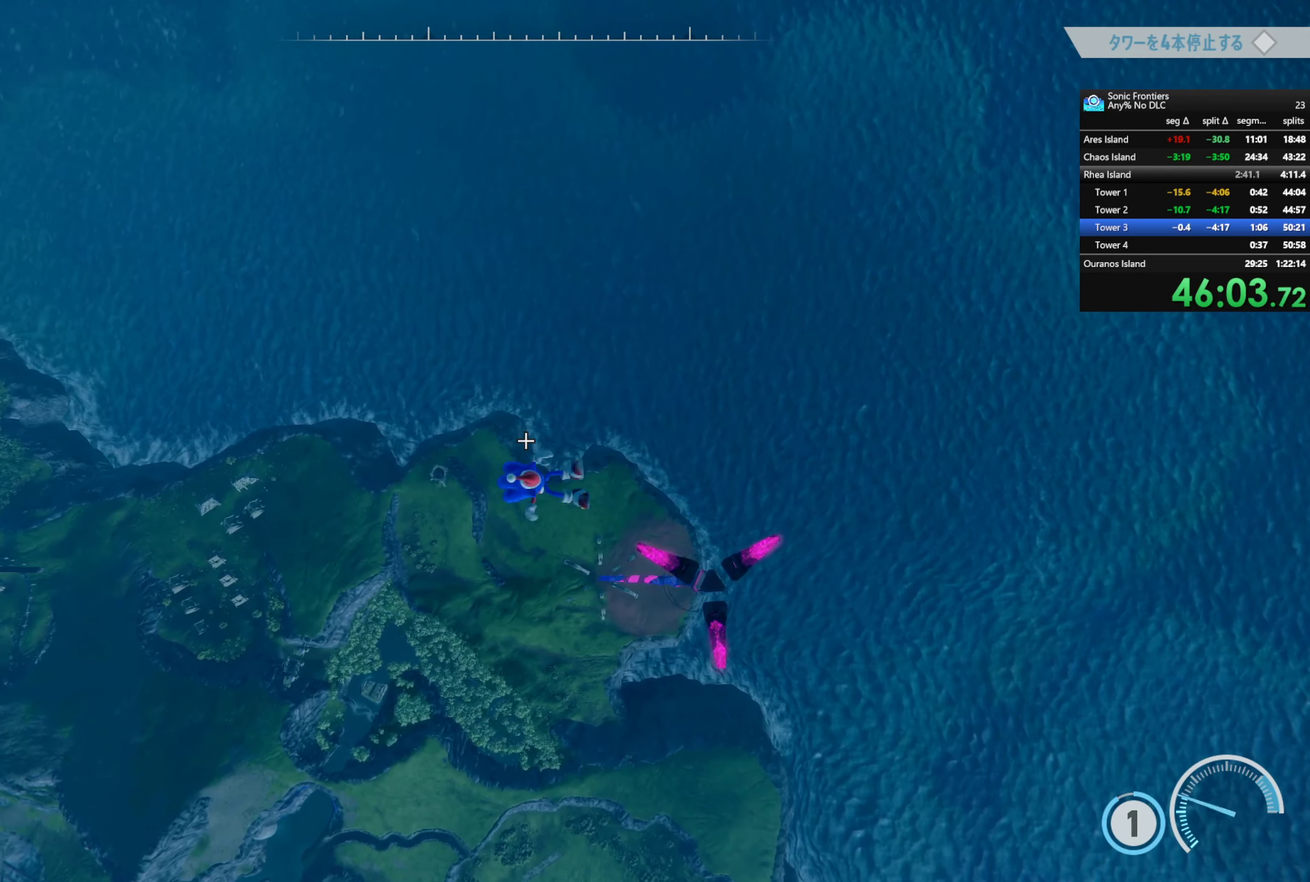
{"dt_ms": 500, "buttons": ["R1"], "left_stick": "up-right", "right_stick": "center", "events": []}
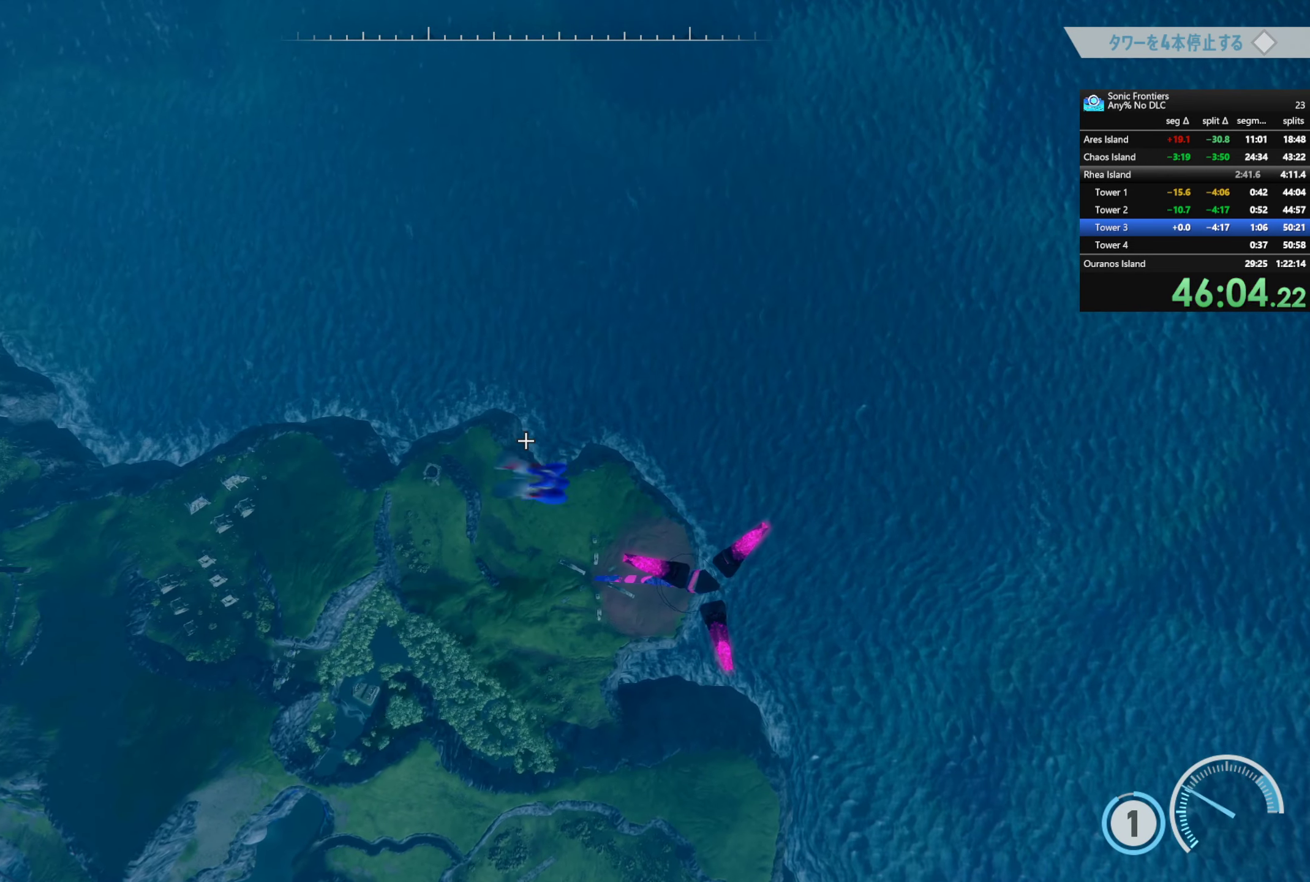
{"dt_ms": 500, "buttons": ["R1"], "left_stick": "up-right", "right_stick": "right", "events": [[366, "right_stick", "right"]]}
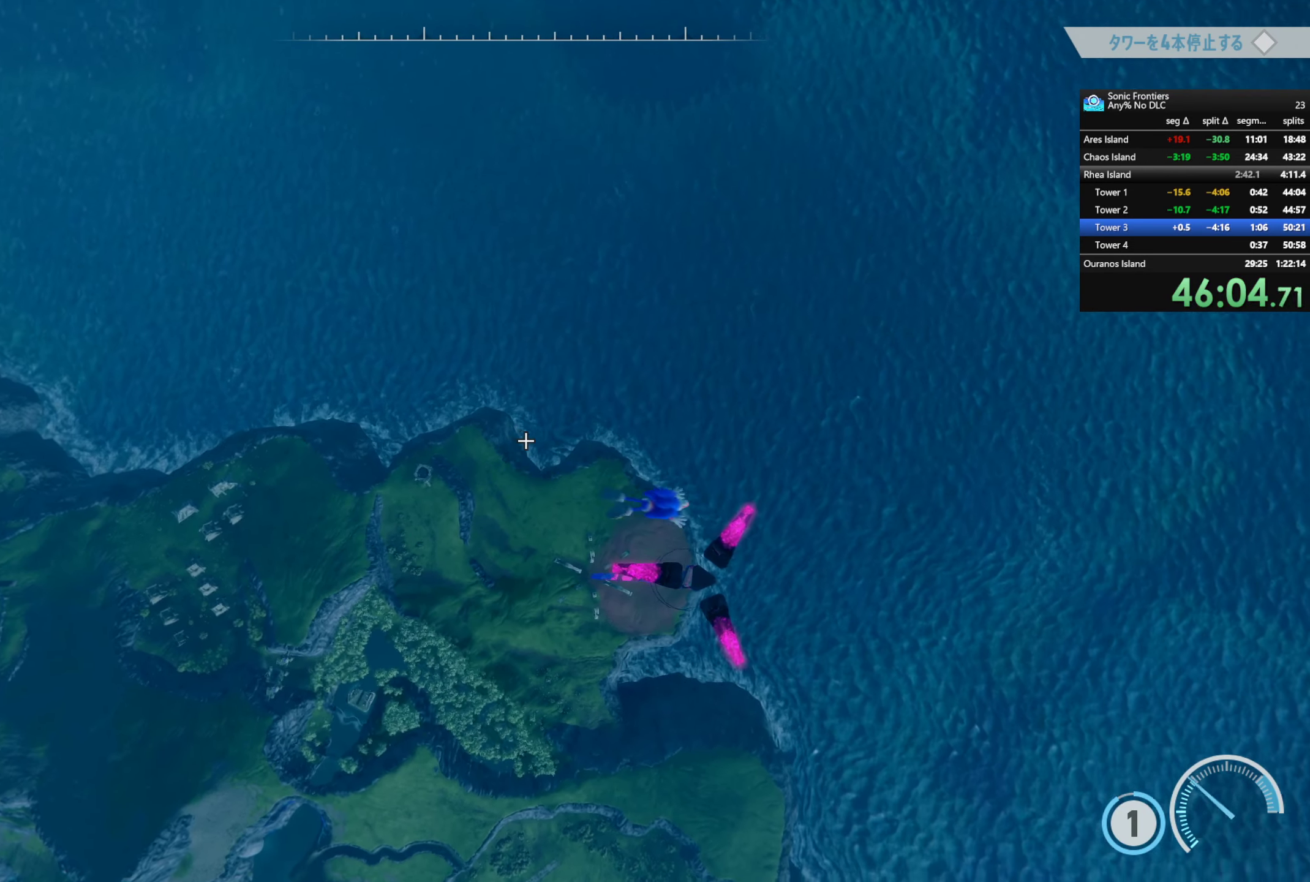
{"dt_ms": 500, "buttons": ["R1"], "left_stick": "up-right", "right_stick": "center", "events": [[50, "right_stick", "center"]]}
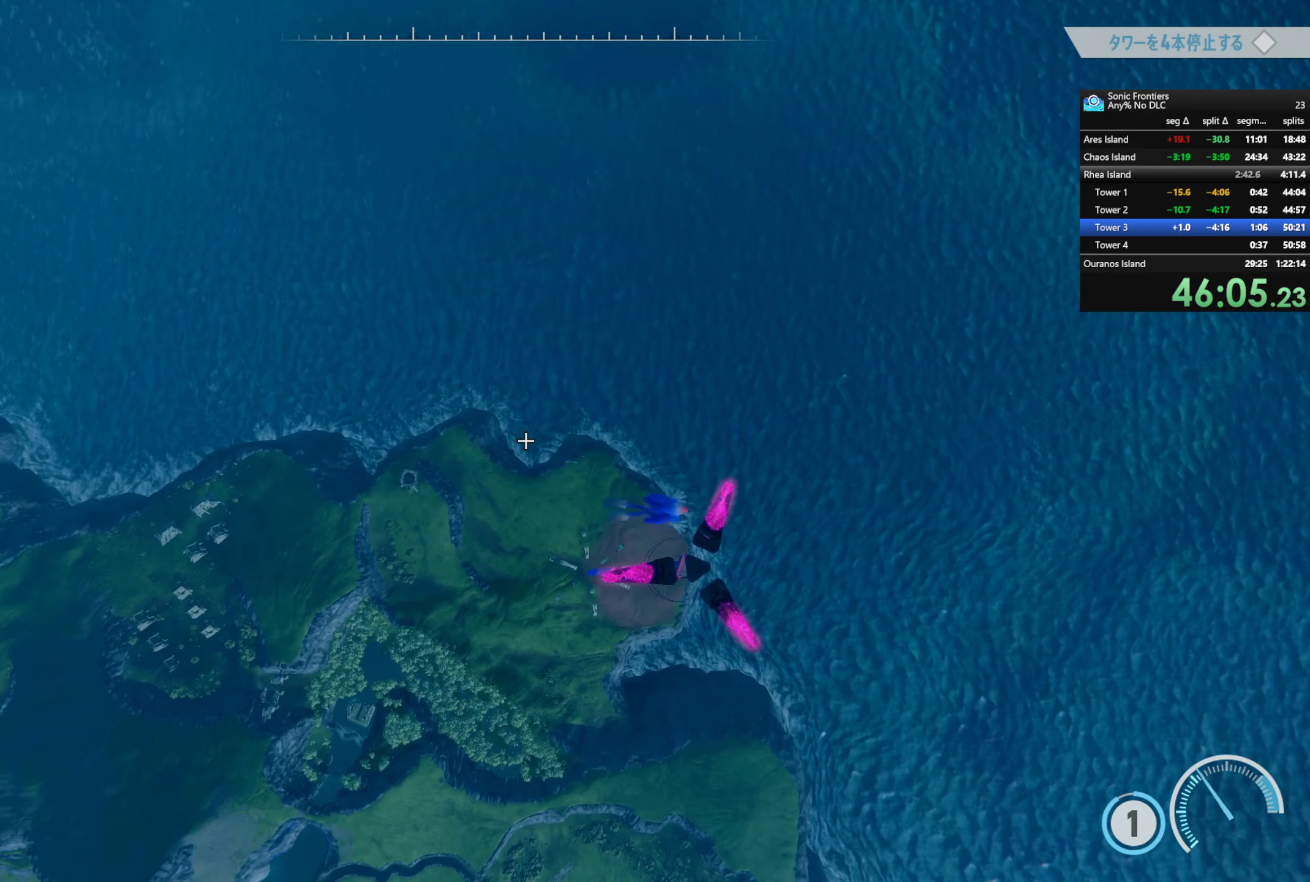
{"dt_ms": 500, "buttons": ["R1"], "left_stick": "up-right", "right_stick": "center", "events": []}
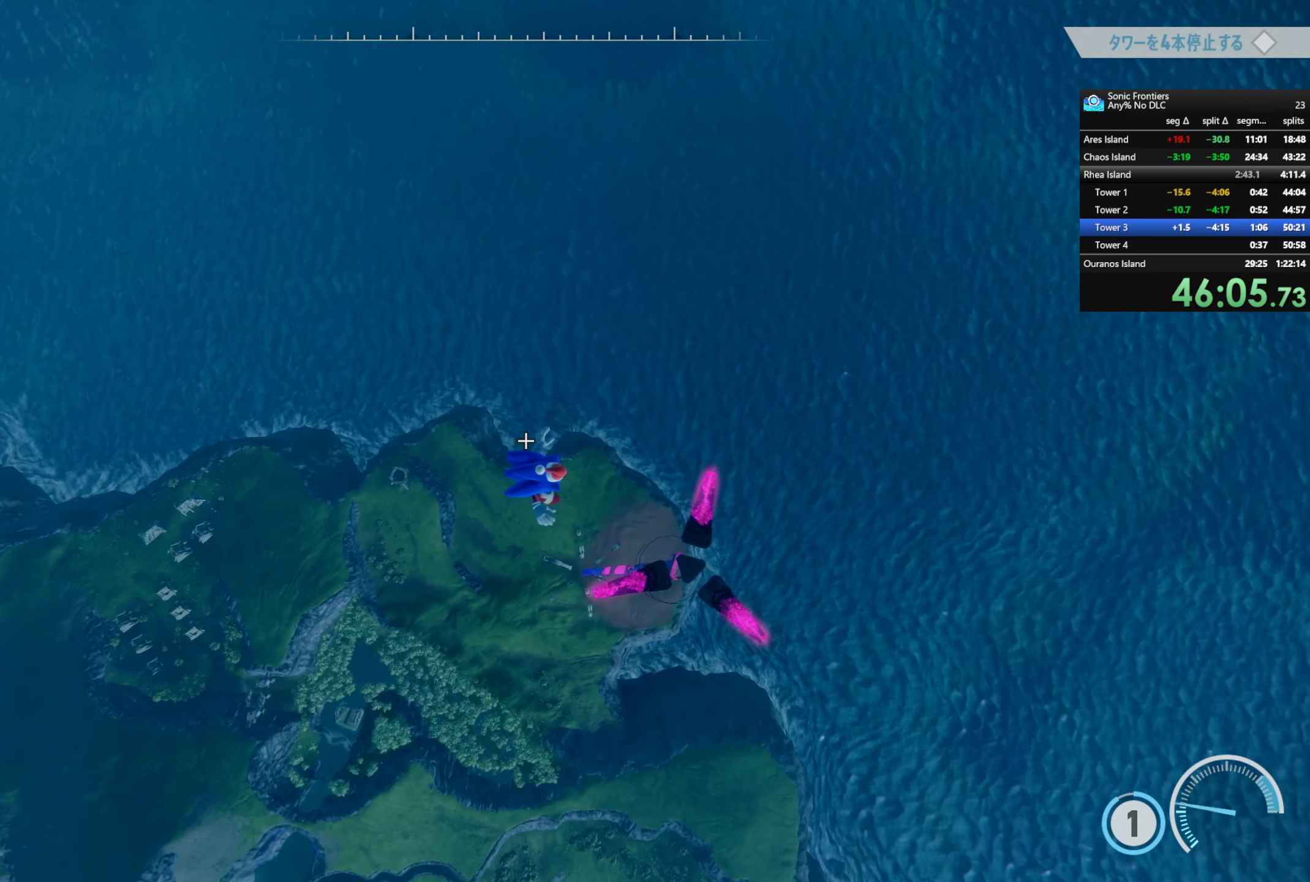
{"dt_ms": 500, "buttons": ["R1"], "left_stick": "up-right", "right_stick": "center", "events": []}
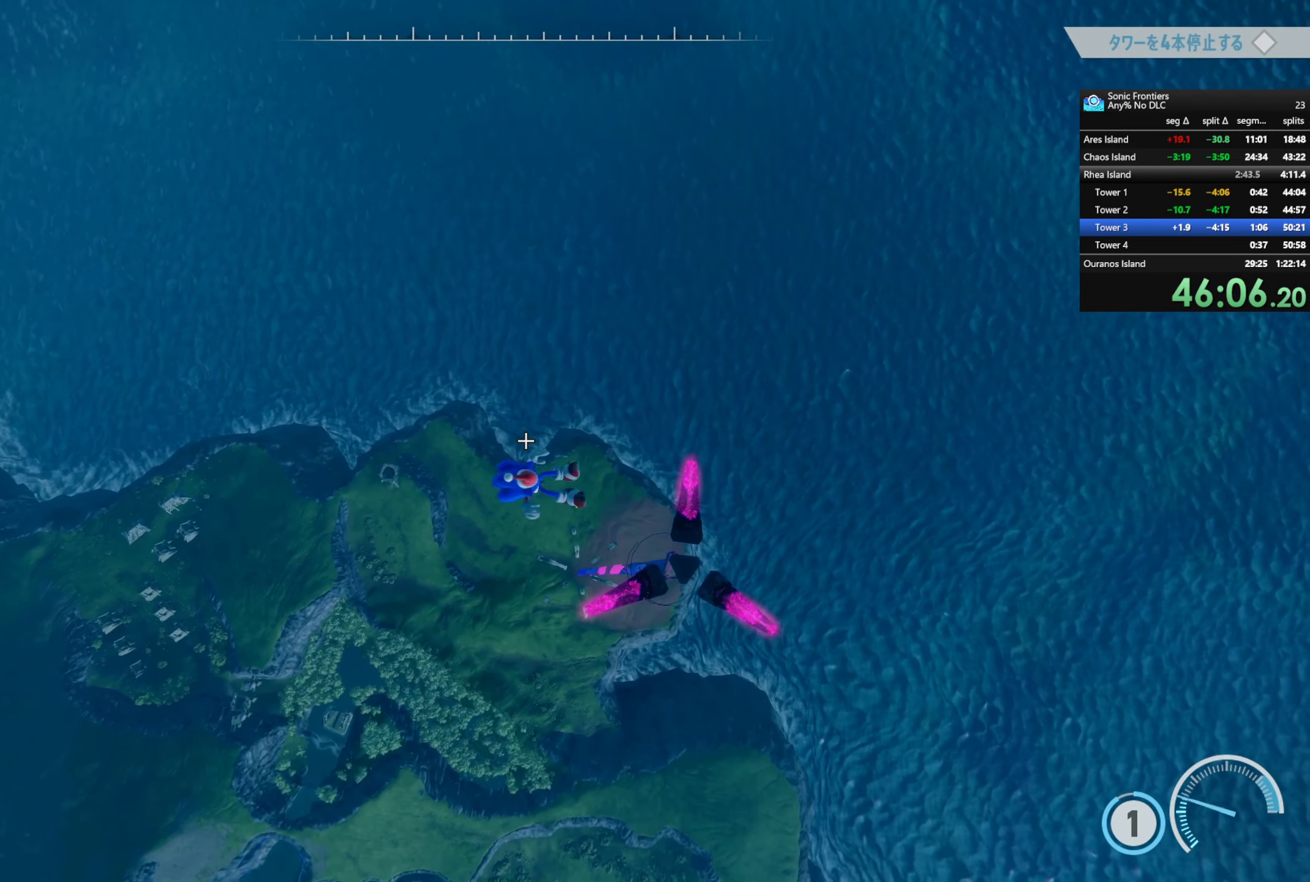
{"dt_ms": 500, "buttons": ["R1"], "left_stick": "up-right", "right_stick": "center", "events": []}
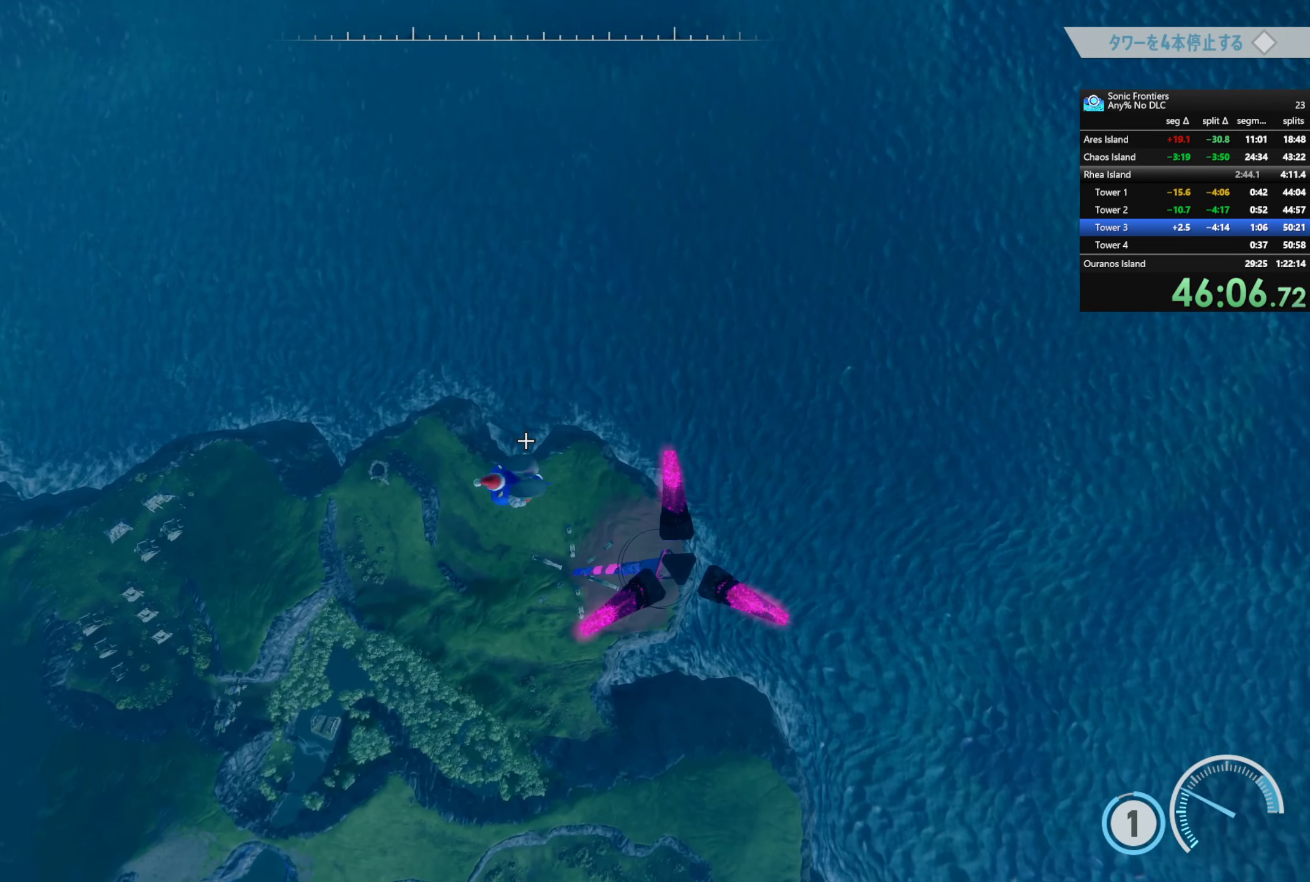
{"dt_ms": 500, "buttons": ["R1"], "left_stick": "up-right", "right_stick": "center"}
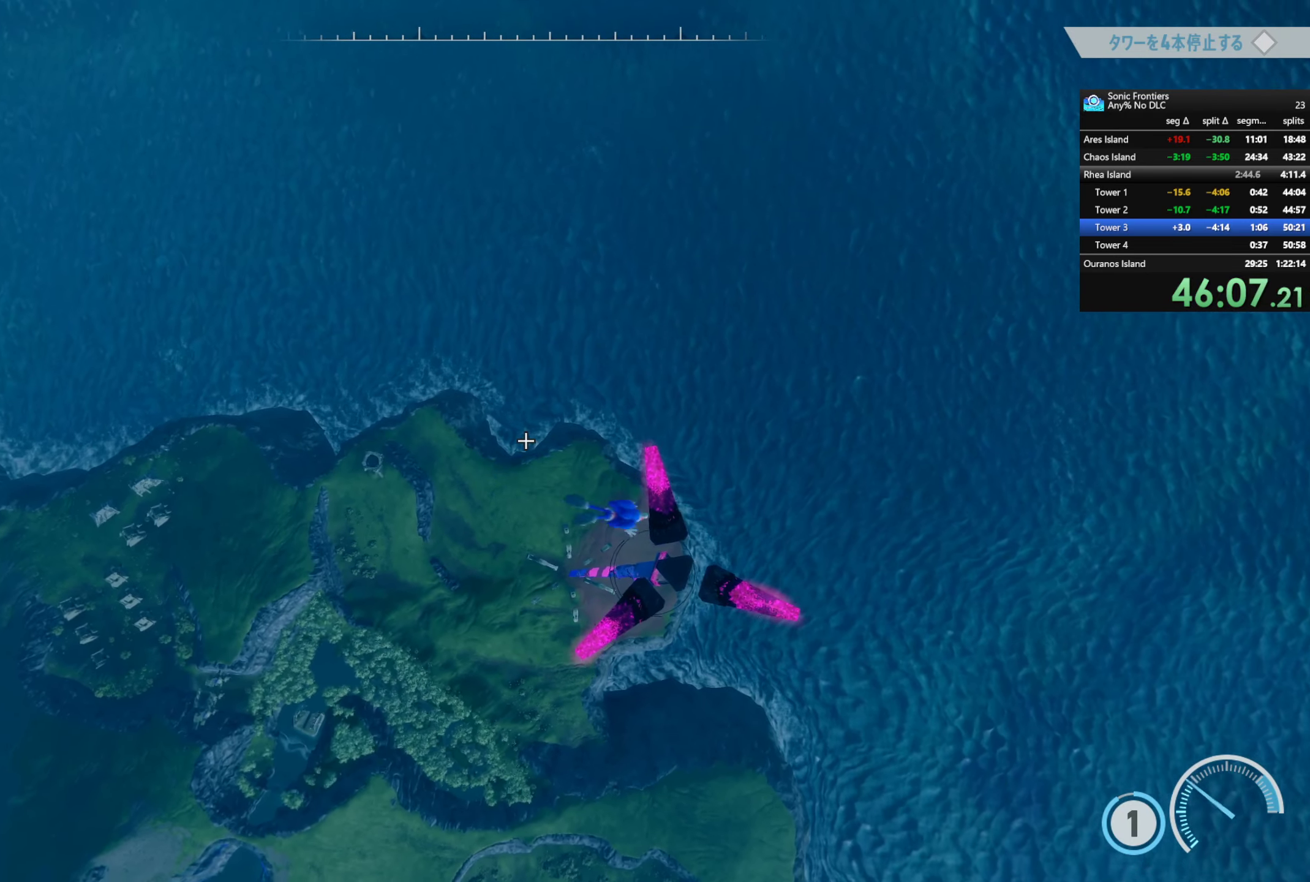
{"dt_ms": 500, "buttons": ["R1"], "left_stick": "up-right", "right_stick": "center"}